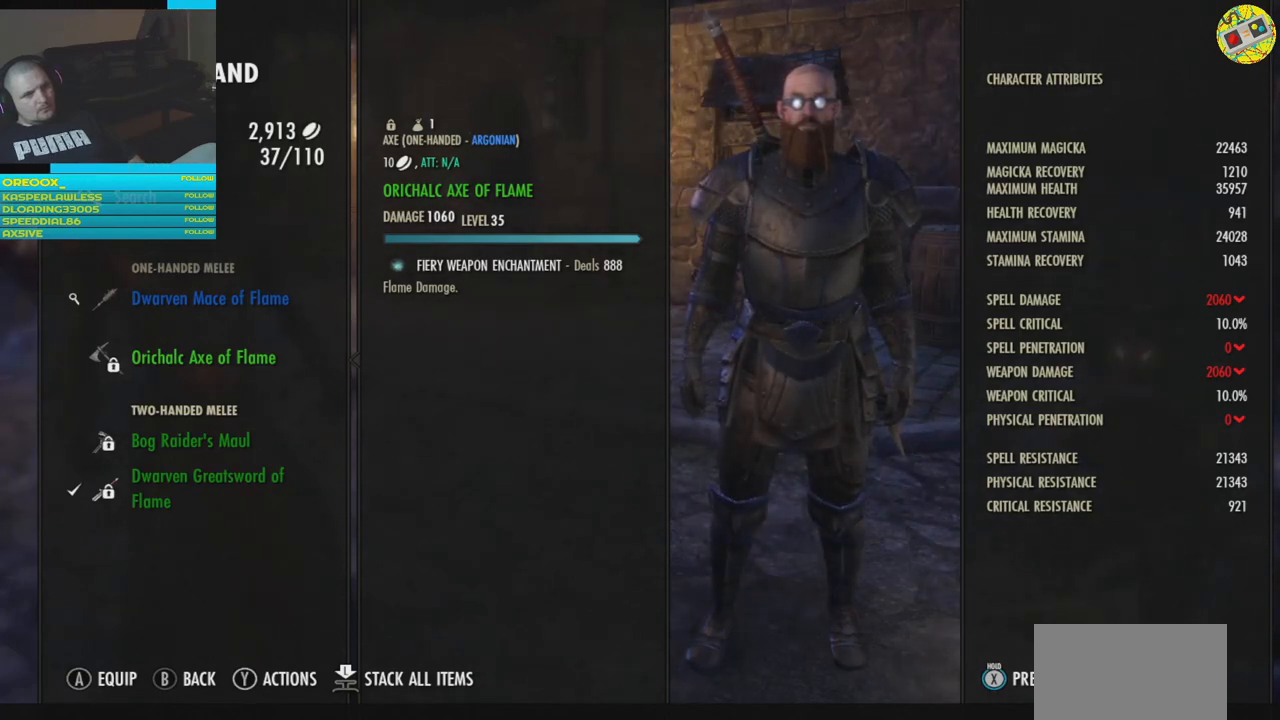
Gameplay with a controller (Xbox layout); each line is a JSON object with the inputs held at the frame after it. "events" lists button and stick changes between this image and that frame as [ms after this image, input, new state], when the widget could be followed in between.
{"buttons": [], "left_stick": "center", "right_stick": "center", "events": [[284, "DPAD_DOWN", "down"], [417, "DPAD_DOWN", "up"]]}
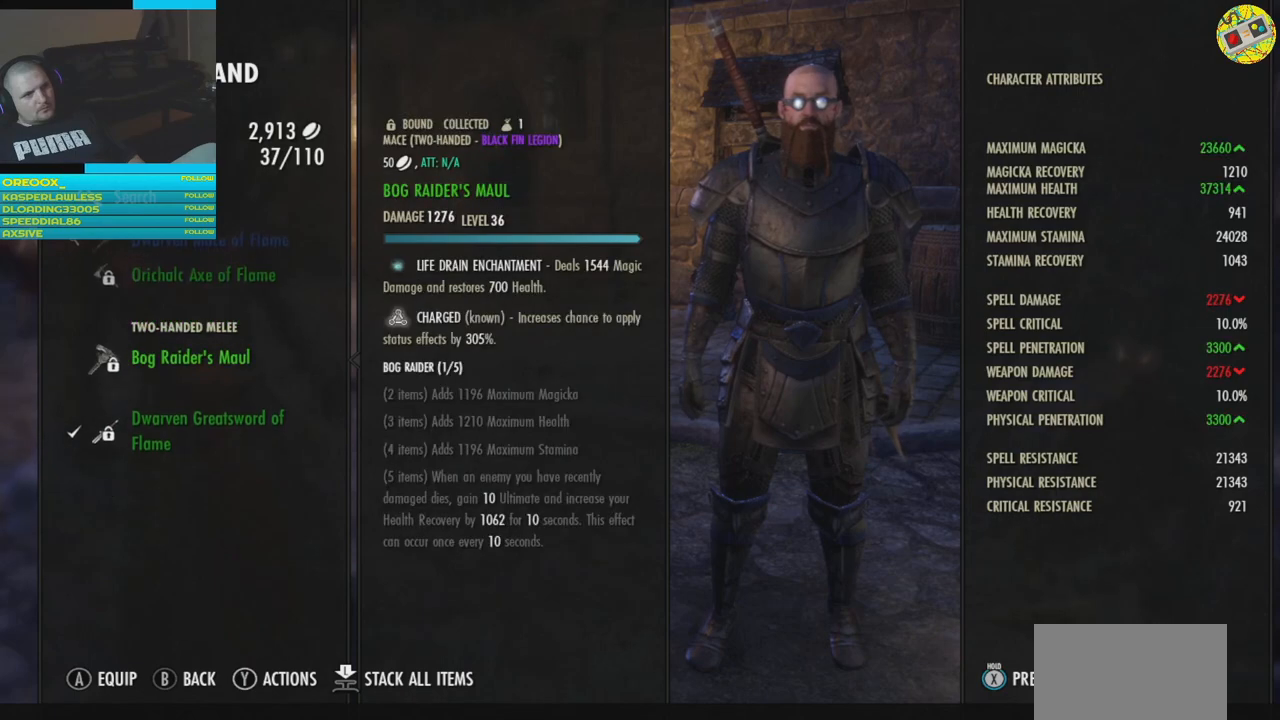
{"buttons": [], "left_stick": "center", "right_stick": "center", "events": []}
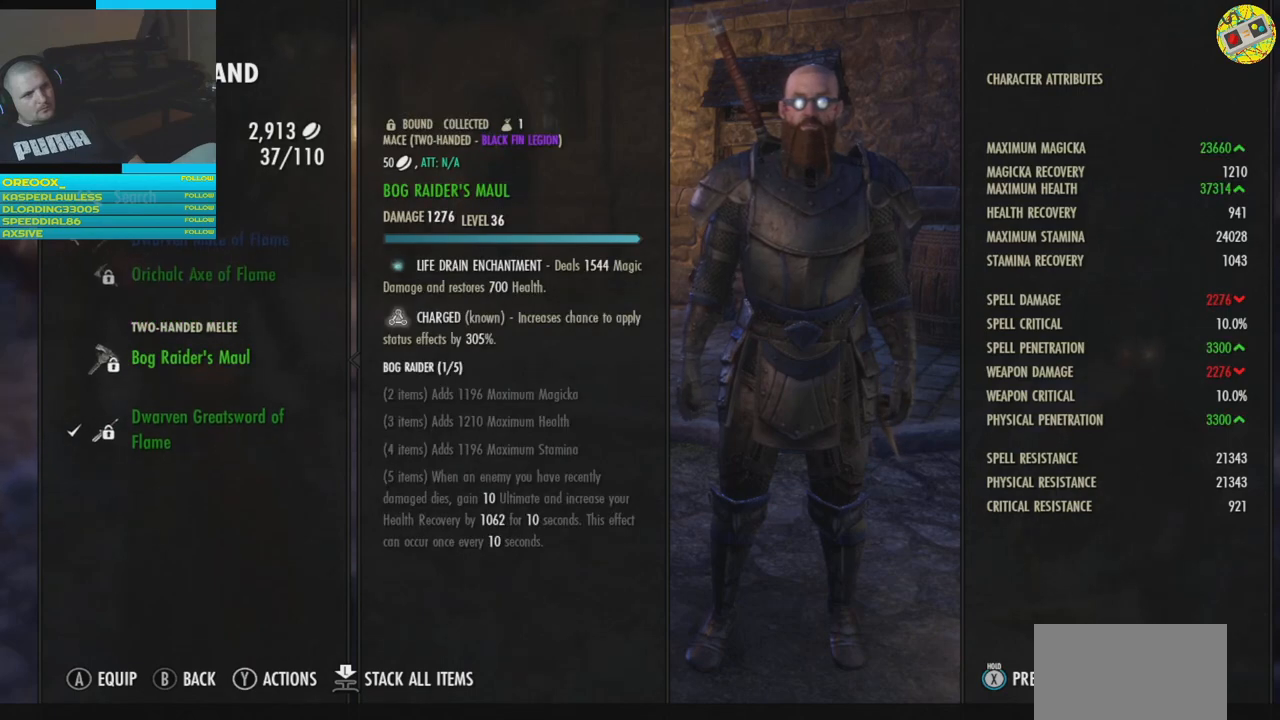
{"buttons": [], "left_stick": "center", "right_stick": "center", "events": []}
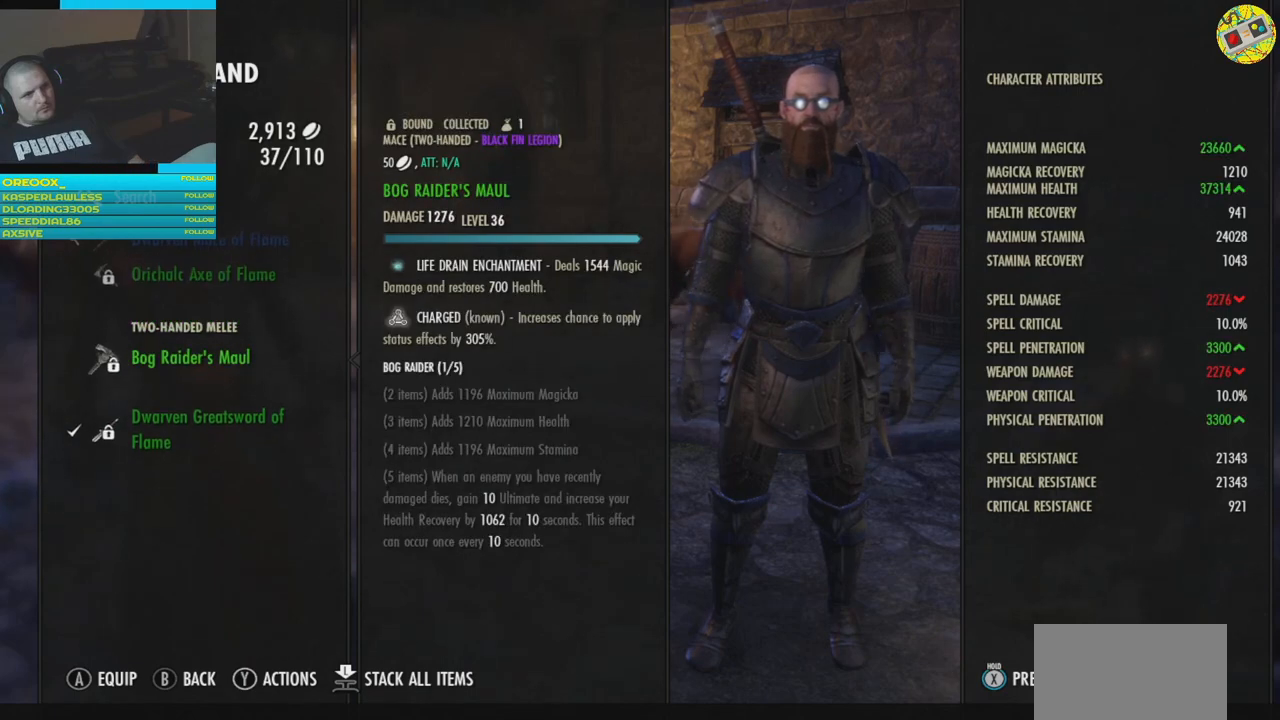
{"buttons": ["DPAD_DOWN"], "left_stick": "center", "right_stick": "center", "events": [[467, "DPAD_DOWN", "down"]]}
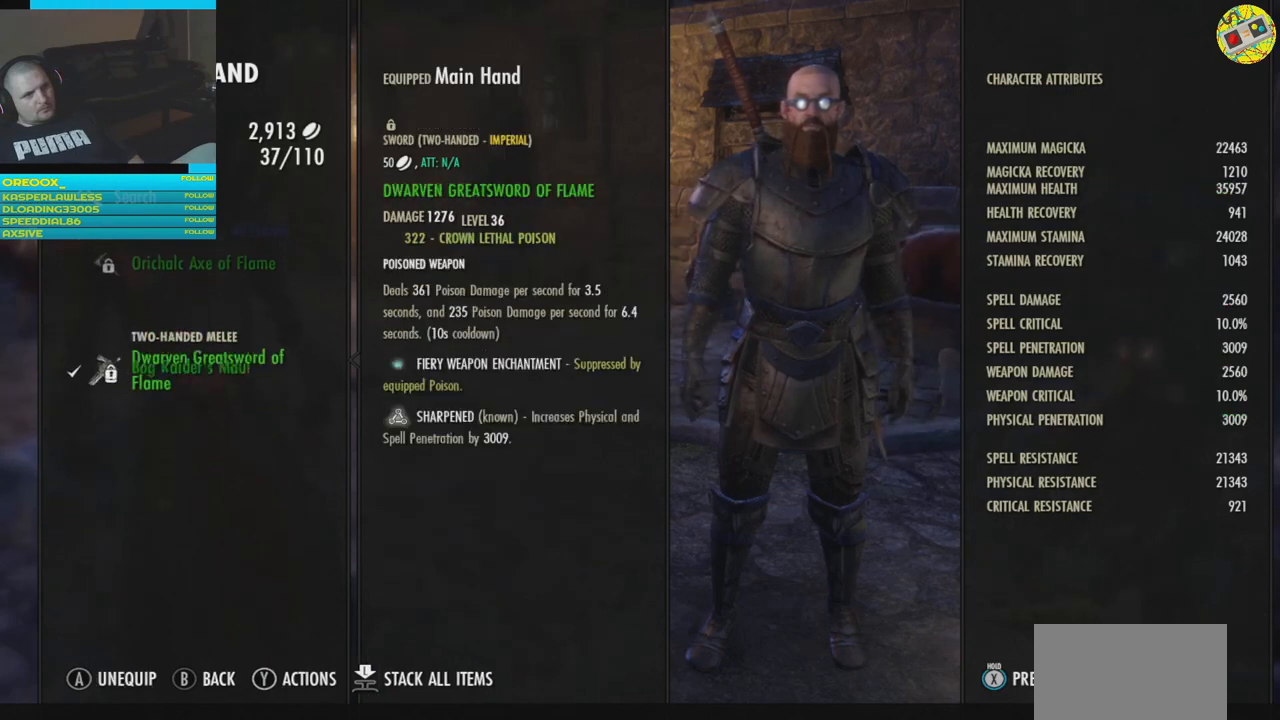
{"buttons": [], "left_stick": "center", "right_stick": "center", "events": [[83, "DPAD_DOWN", "up"]]}
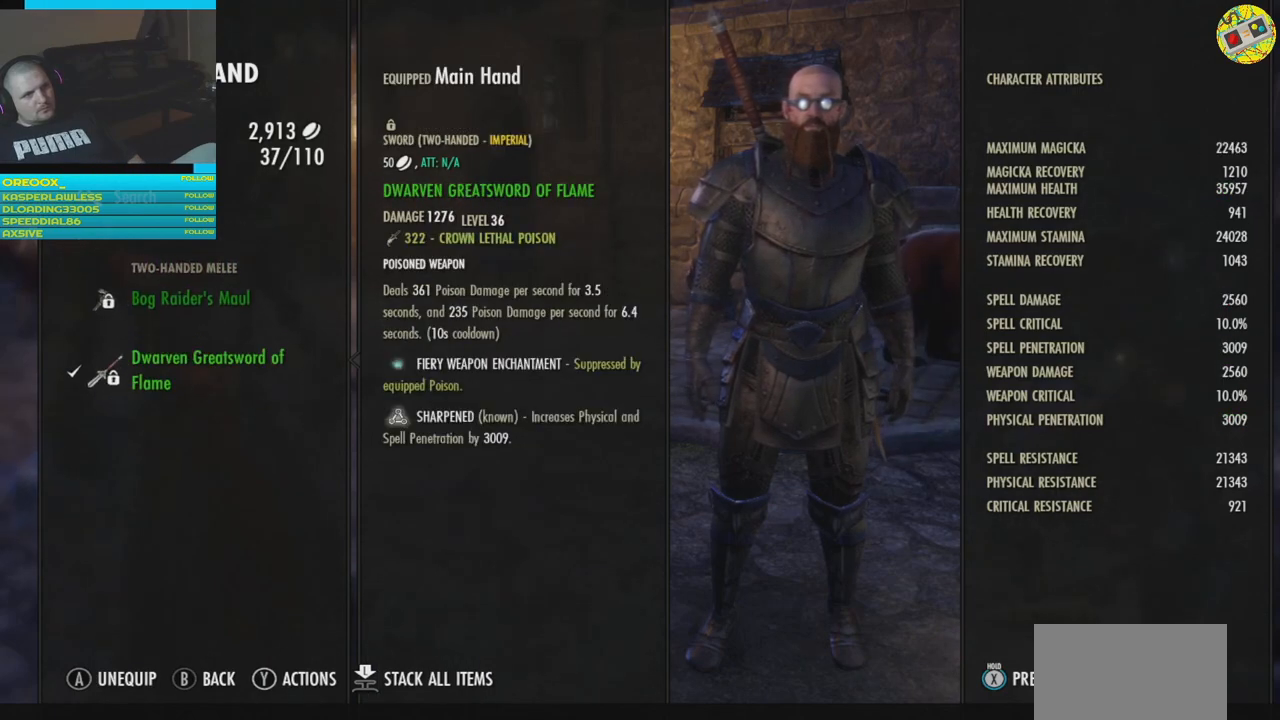
{"buttons": [], "left_stick": "center", "right_stick": "center", "events": [[200, "DPAD_UP", "down"], [316, "DPAD_UP", "up"]]}
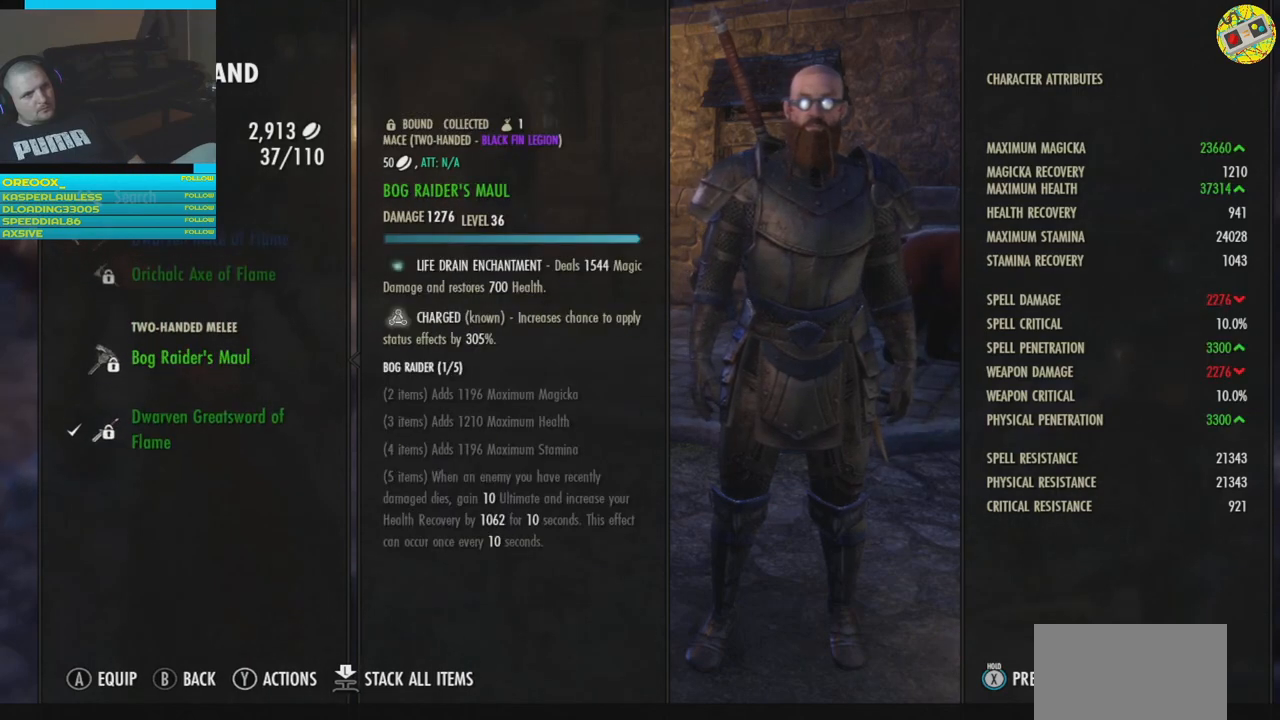
{"buttons": [], "left_stick": "center", "right_stick": "center", "events": [[300, "DPAD_DOWN", "down"], [417, "DPAD_DOWN", "up"]]}
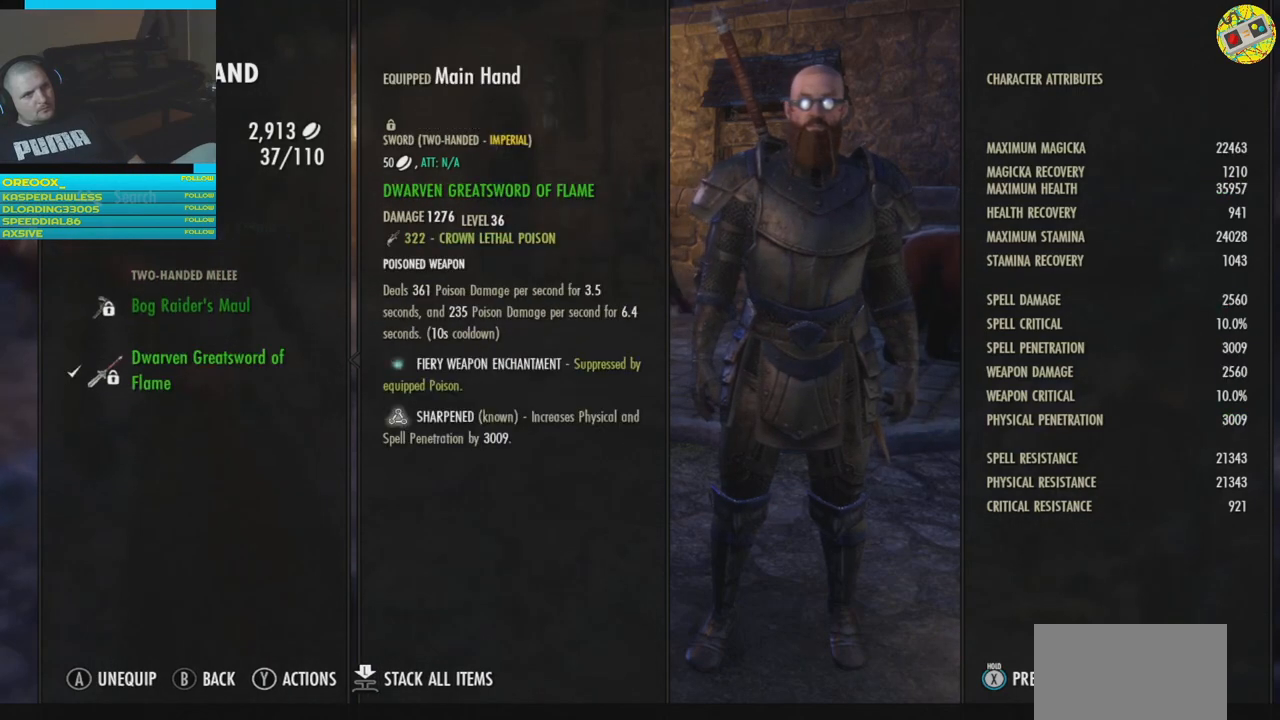
{"buttons": [], "left_stick": "center", "right_stick": "center", "events": []}
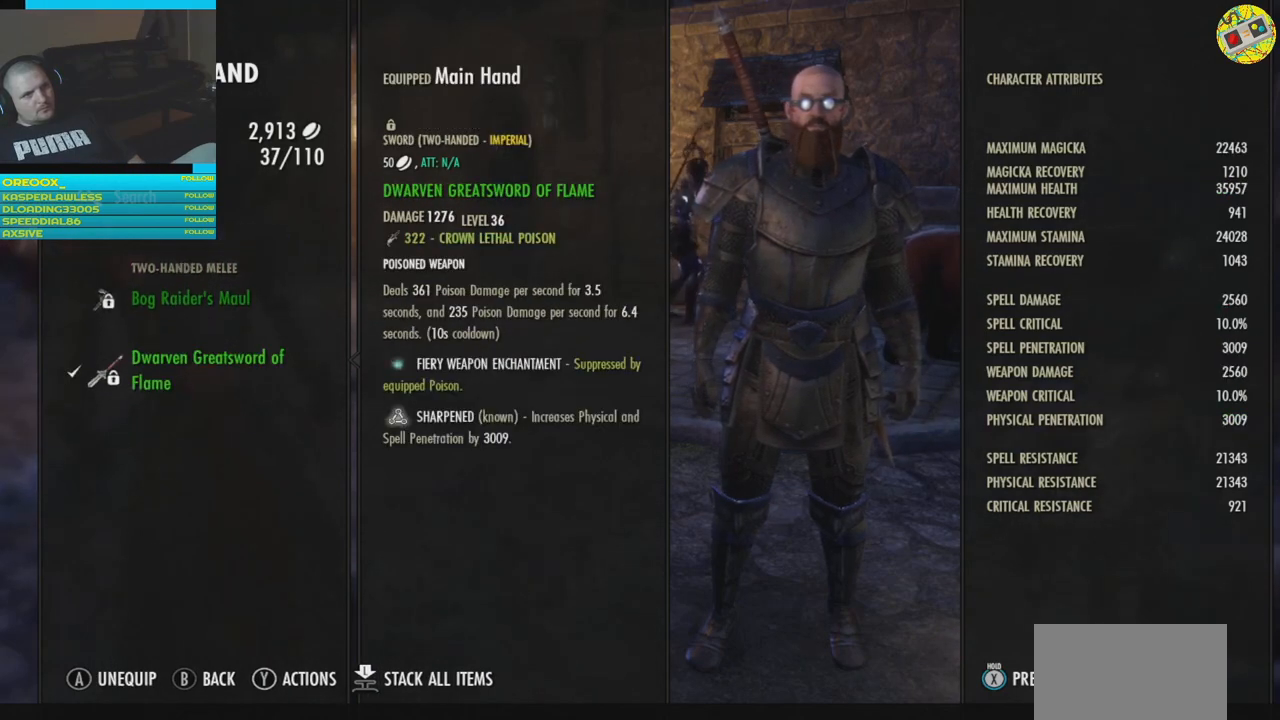
{"buttons": [], "left_stick": "center", "right_stick": "center", "events": []}
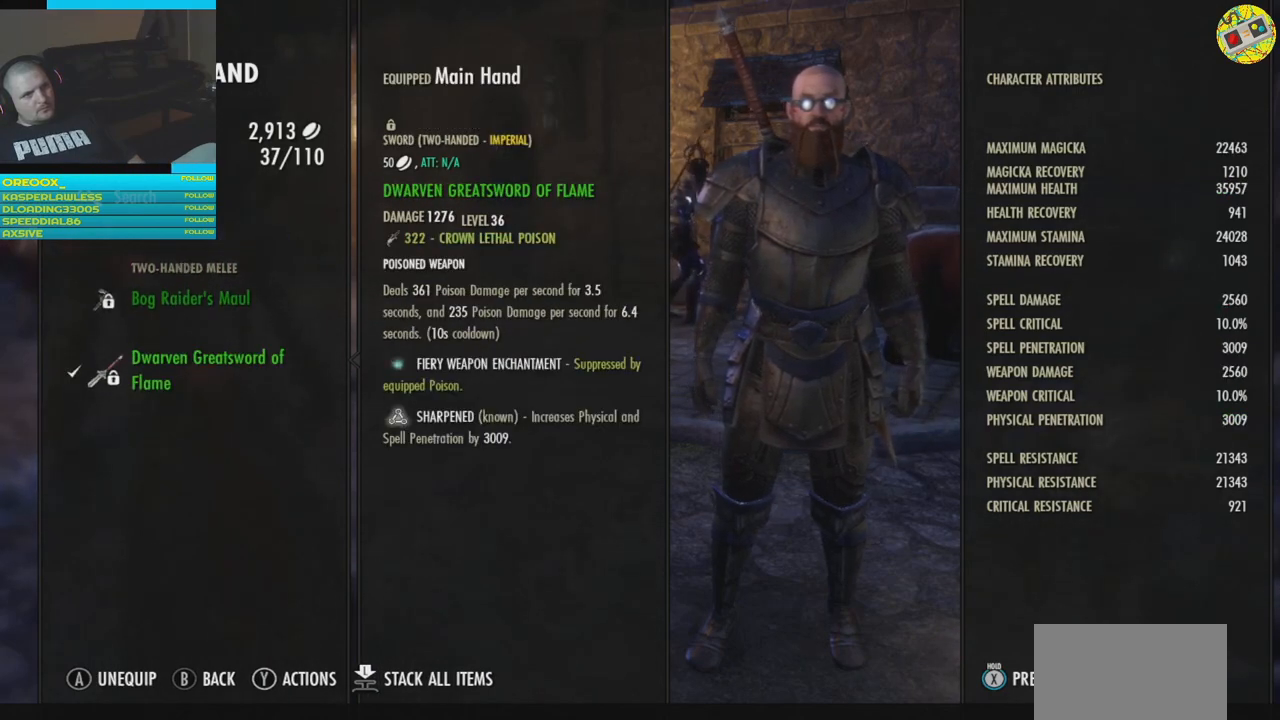
{"buttons": [], "left_stick": "center", "right_stick": "center", "events": [[333, "DPAD_UP", "down"], [450, "DPAD_UP", "up"]]}
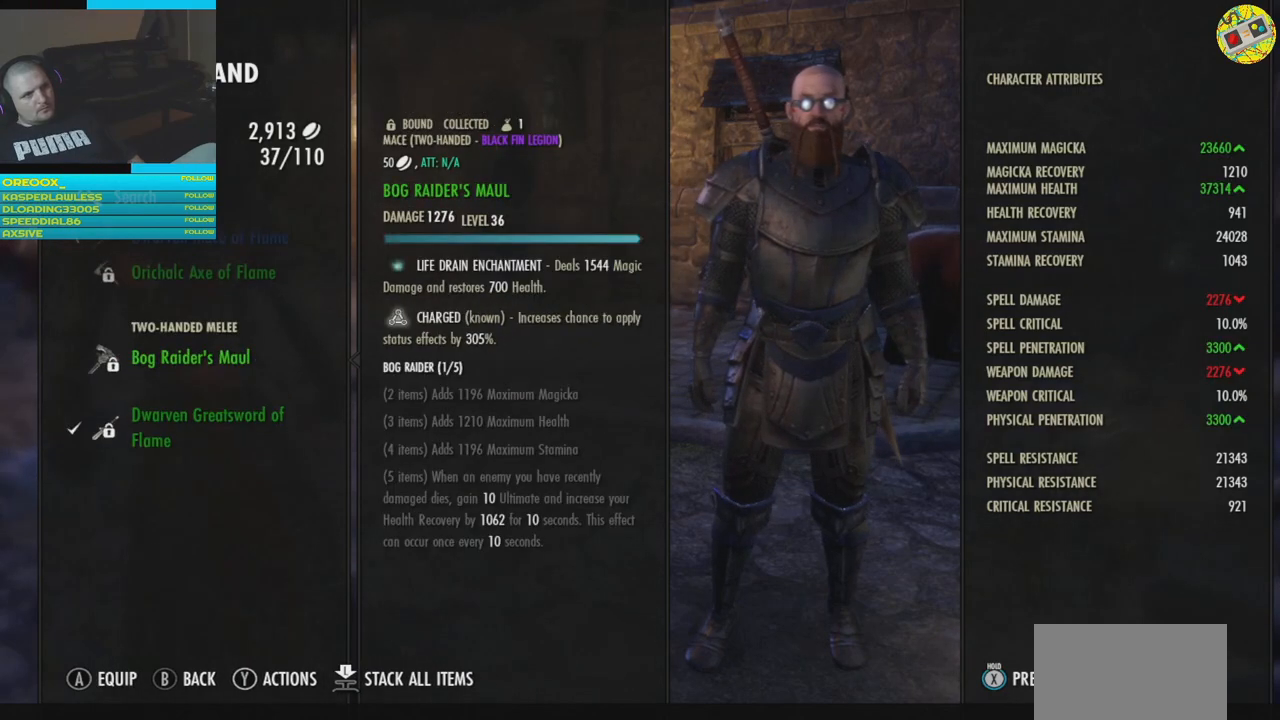
{"buttons": [], "left_stick": "center", "right_stick": "center", "events": []}
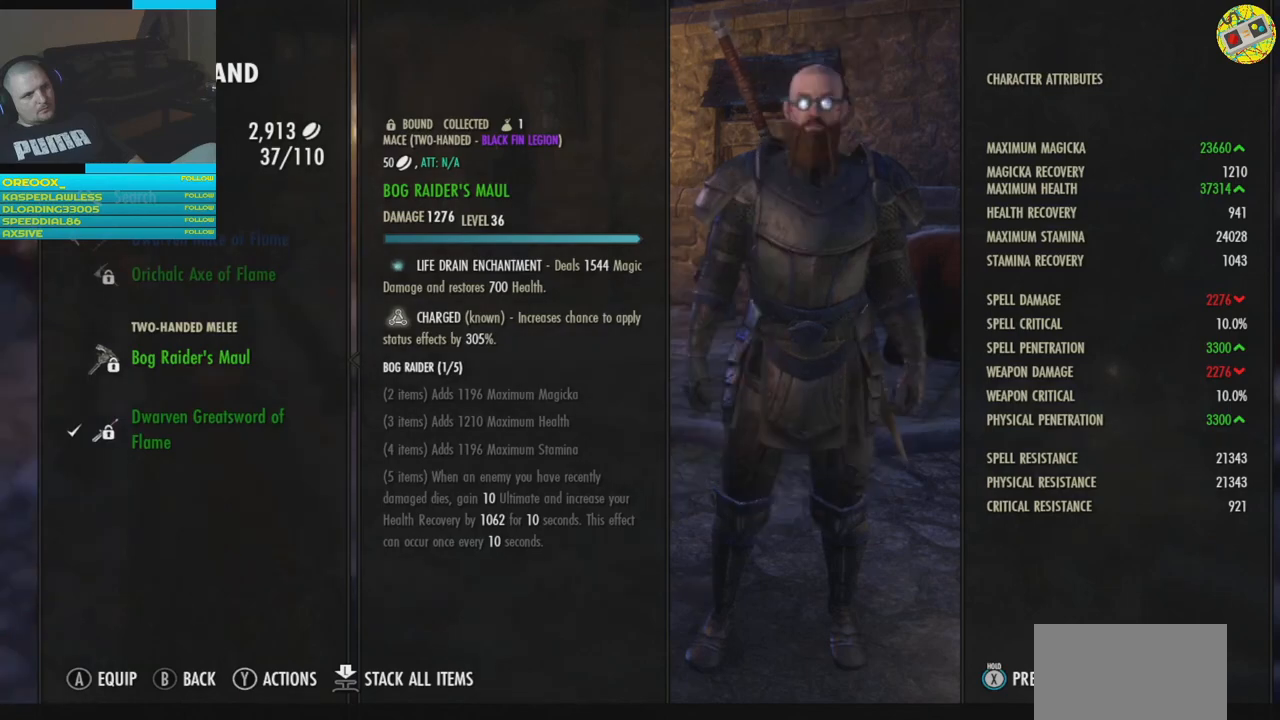
{"buttons": [], "left_stick": "center", "right_stick": "center", "events": []}
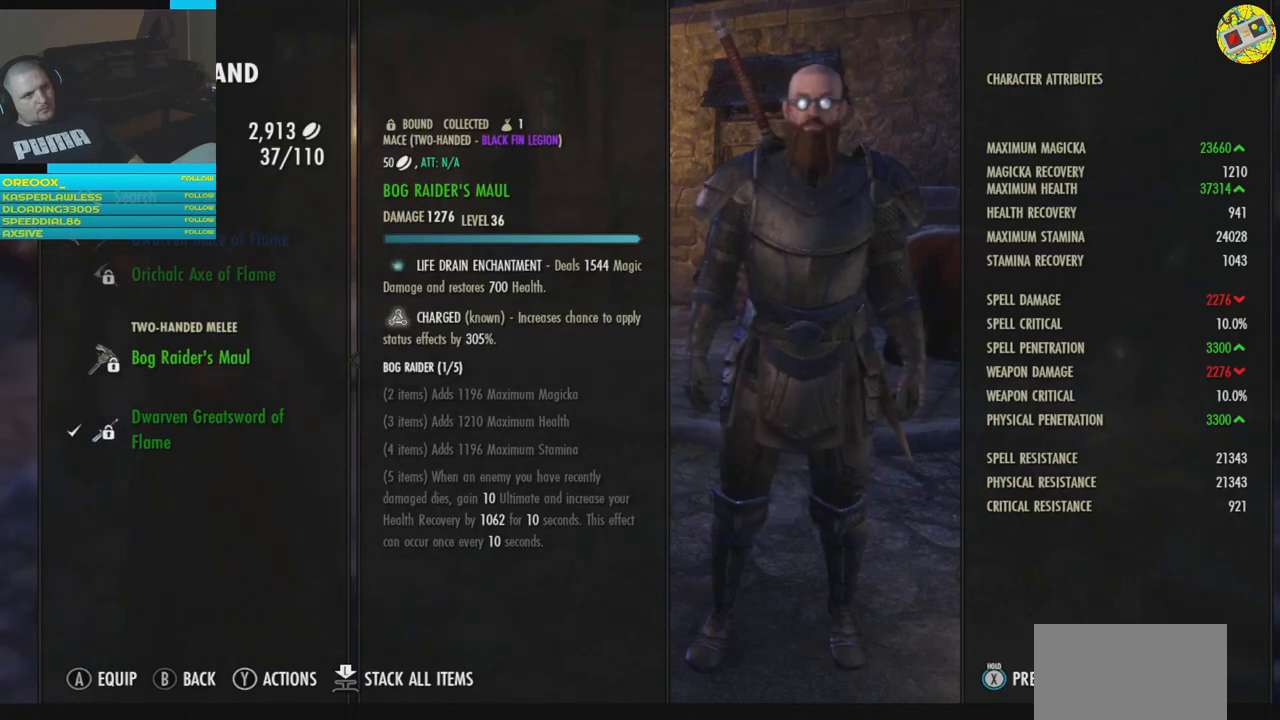
{"buttons": [], "left_stick": "center", "right_stick": "center", "events": []}
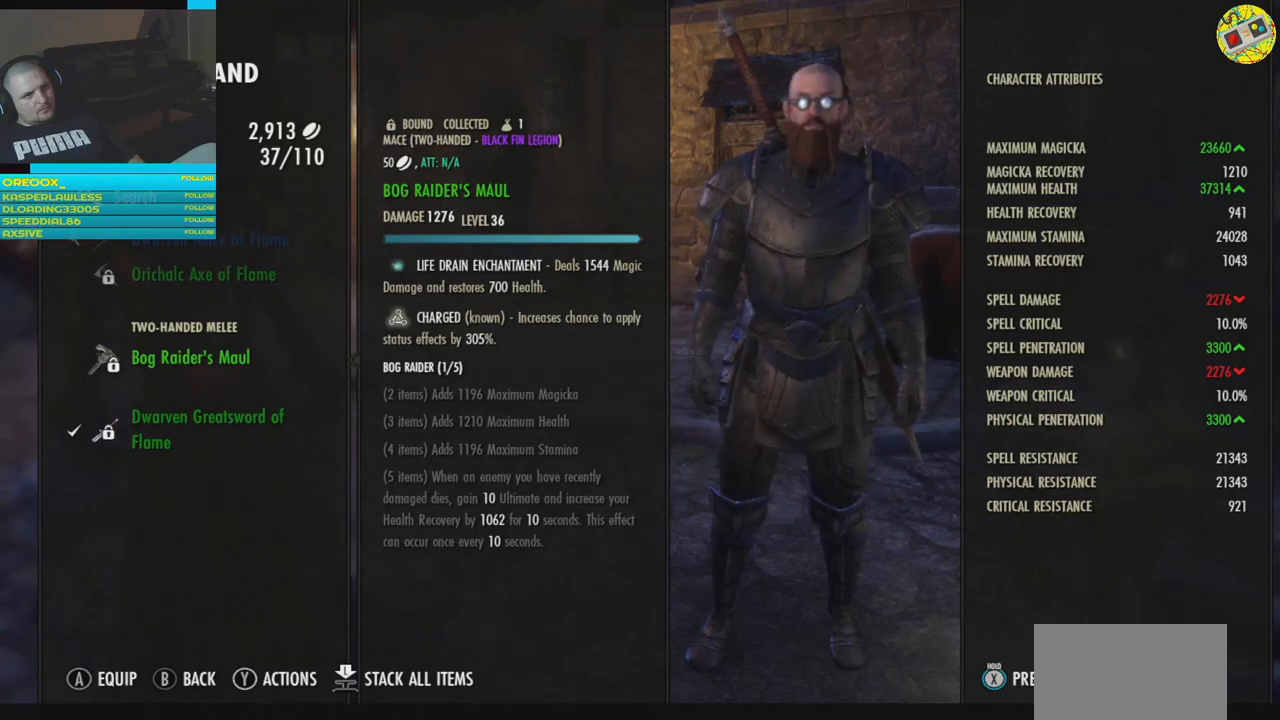
{"buttons": [], "left_stick": "center", "right_stick": "center", "events": [[183, "Y", "down"], [317, "Y", "up"]]}
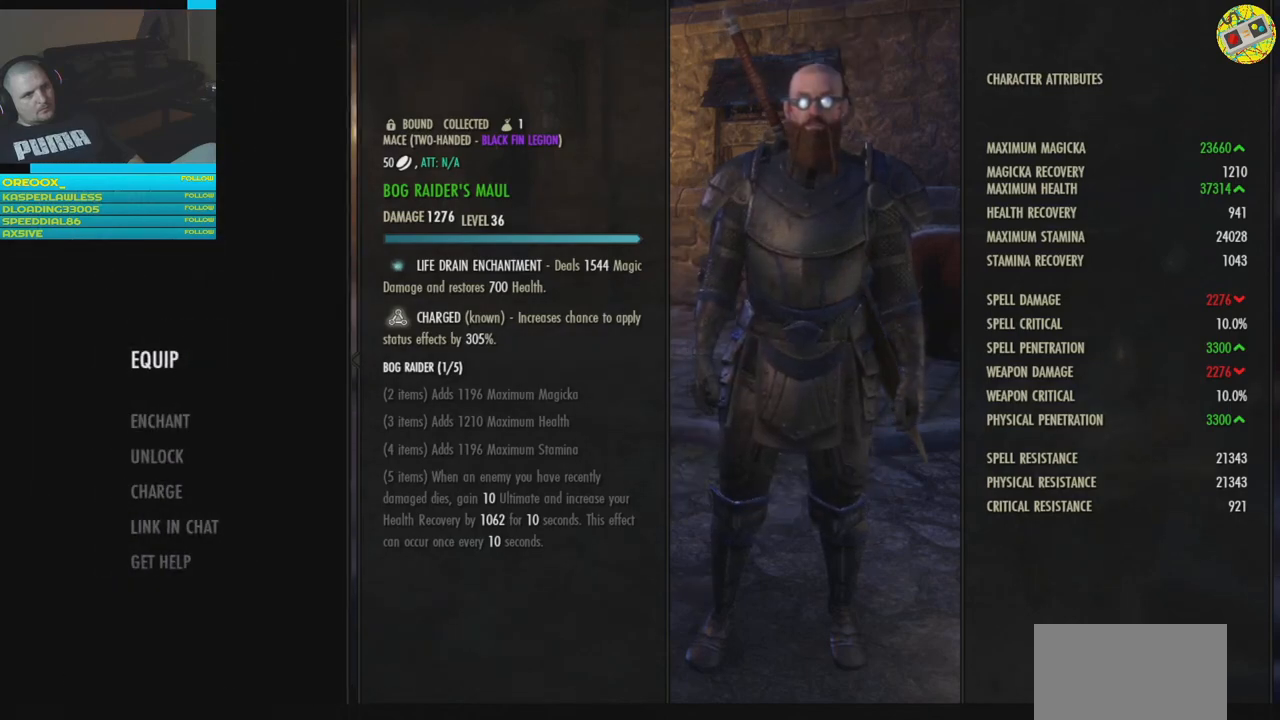
{"buttons": [], "left_stick": "center", "right_stick": "center", "events": [[384, "DPAD_DOWN", "down"], [484, "DPAD_DOWN", "up"]]}
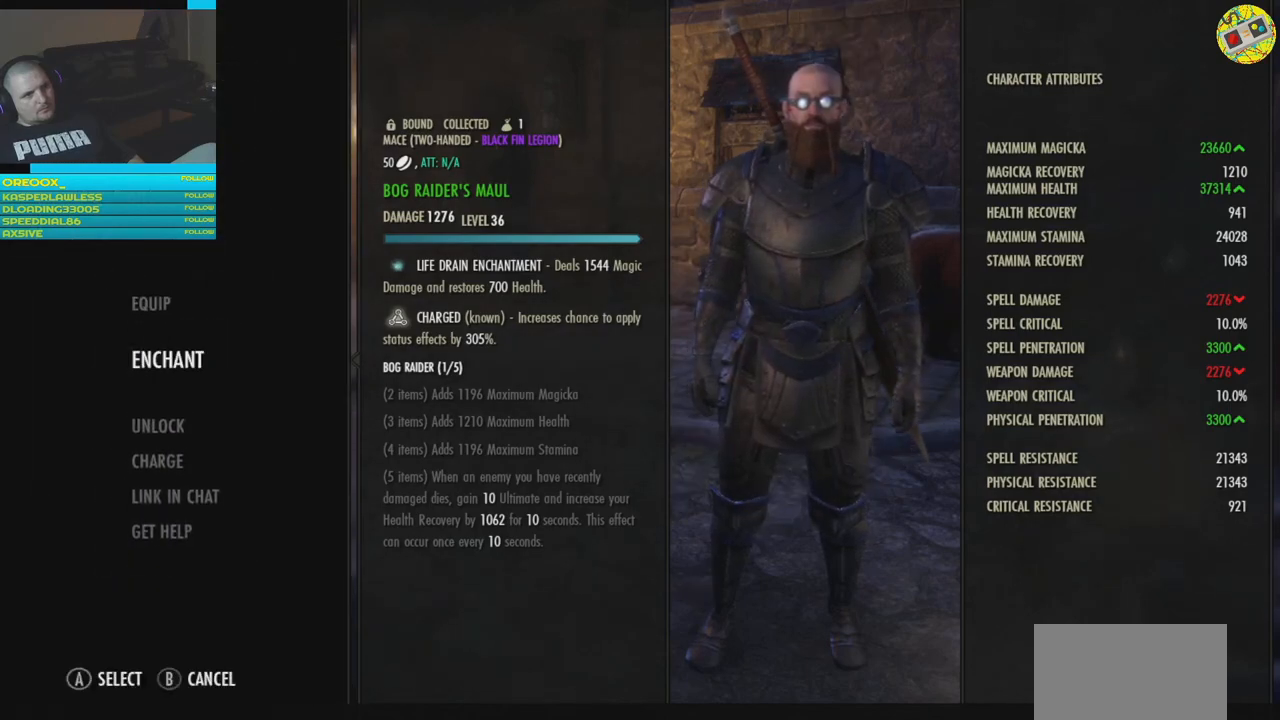
{"buttons": [], "left_stick": "center", "right_stick": "center", "events": [[350, "DPAD_DOWN", "down"], [450, "DPAD_DOWN", "up"]]}
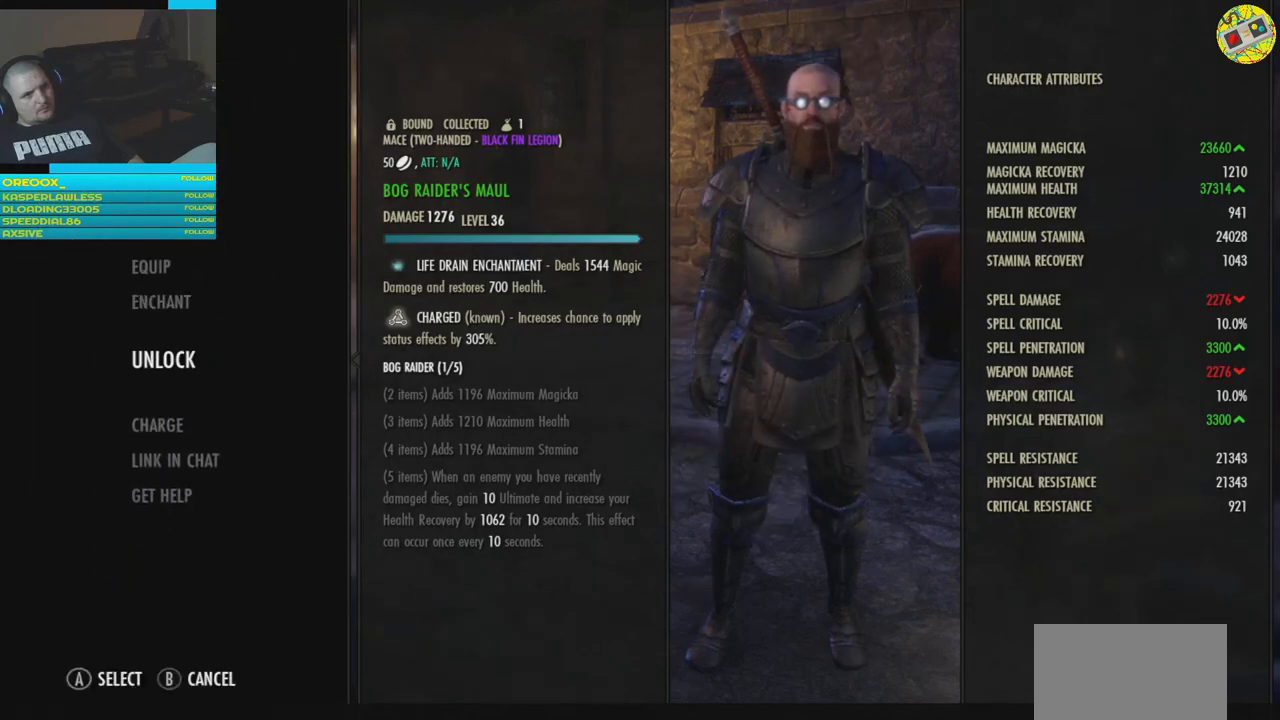
{"buttons": [], "left_stick": "center", "right_stick": "center", "events": [[117, "A", "down"], [184, "A", "up"]]}
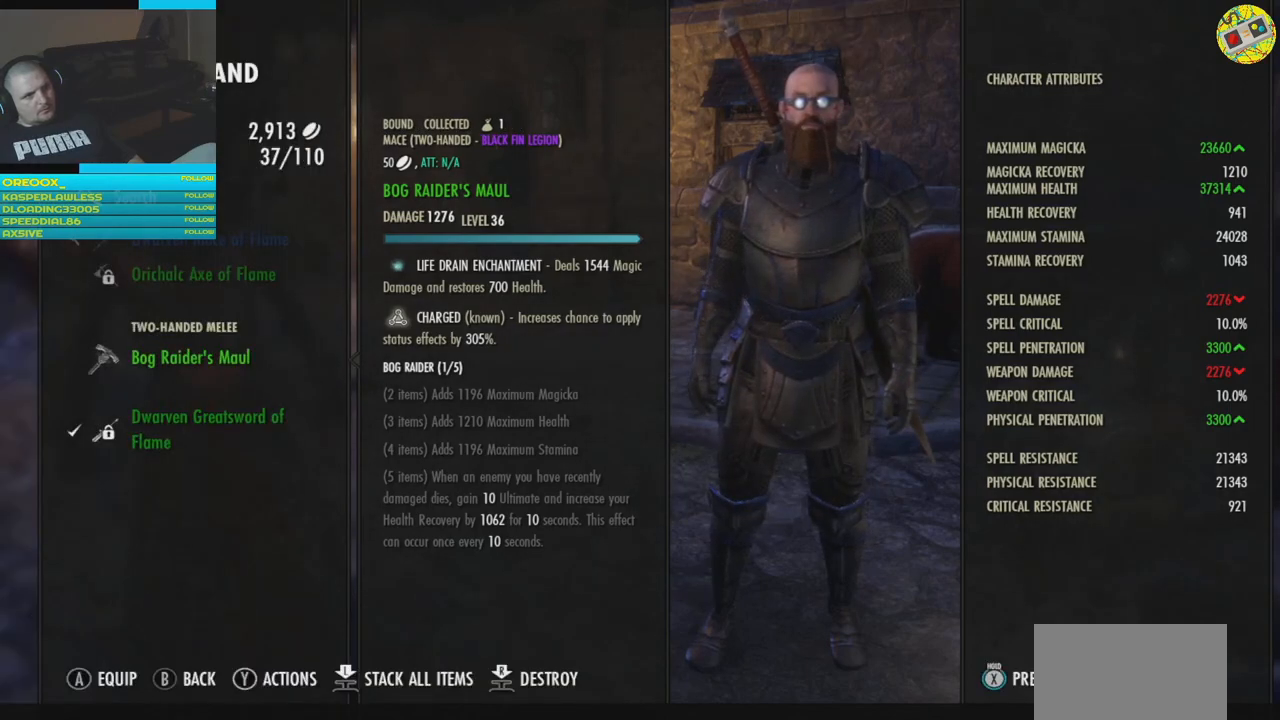
{"buttons": [], "left_stick": "center", "right_stick": "center", "events": [[216, "DPAD_UP", "down"], [316, "DPAD_UP", "up"]]}
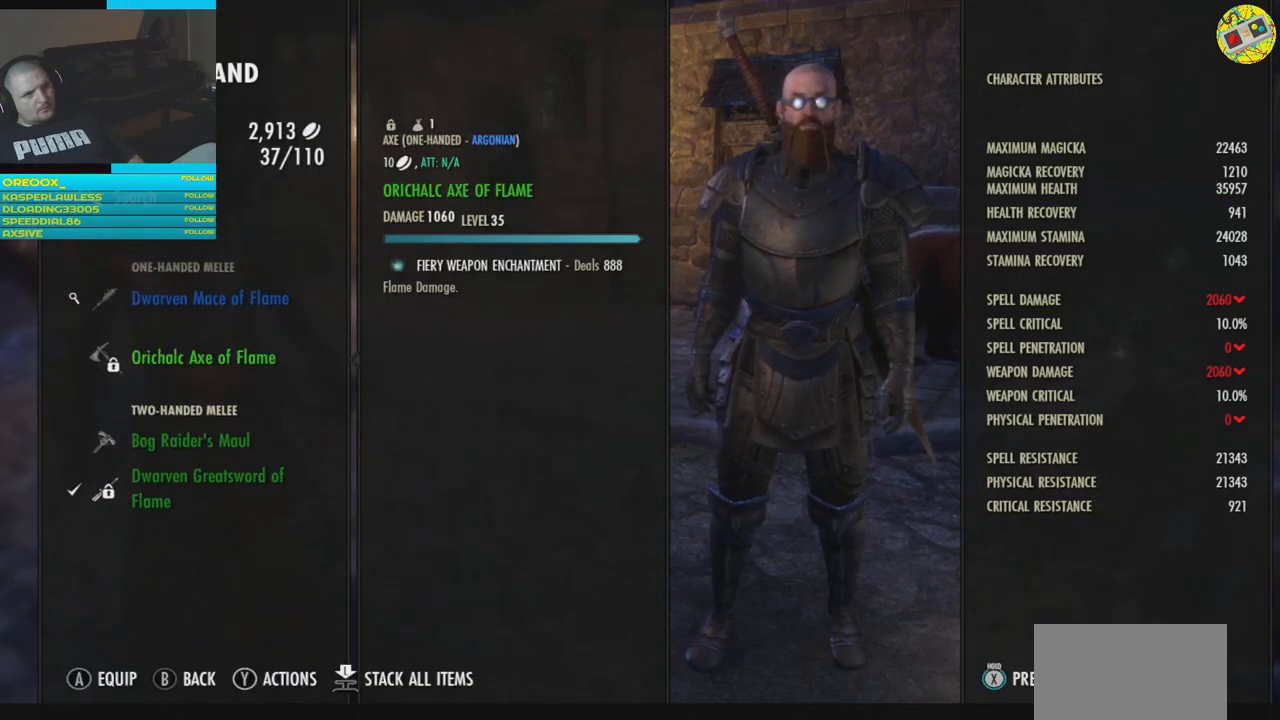
{"buttons": [], "left_stick": "center", "right_stick": "center", "events": []}
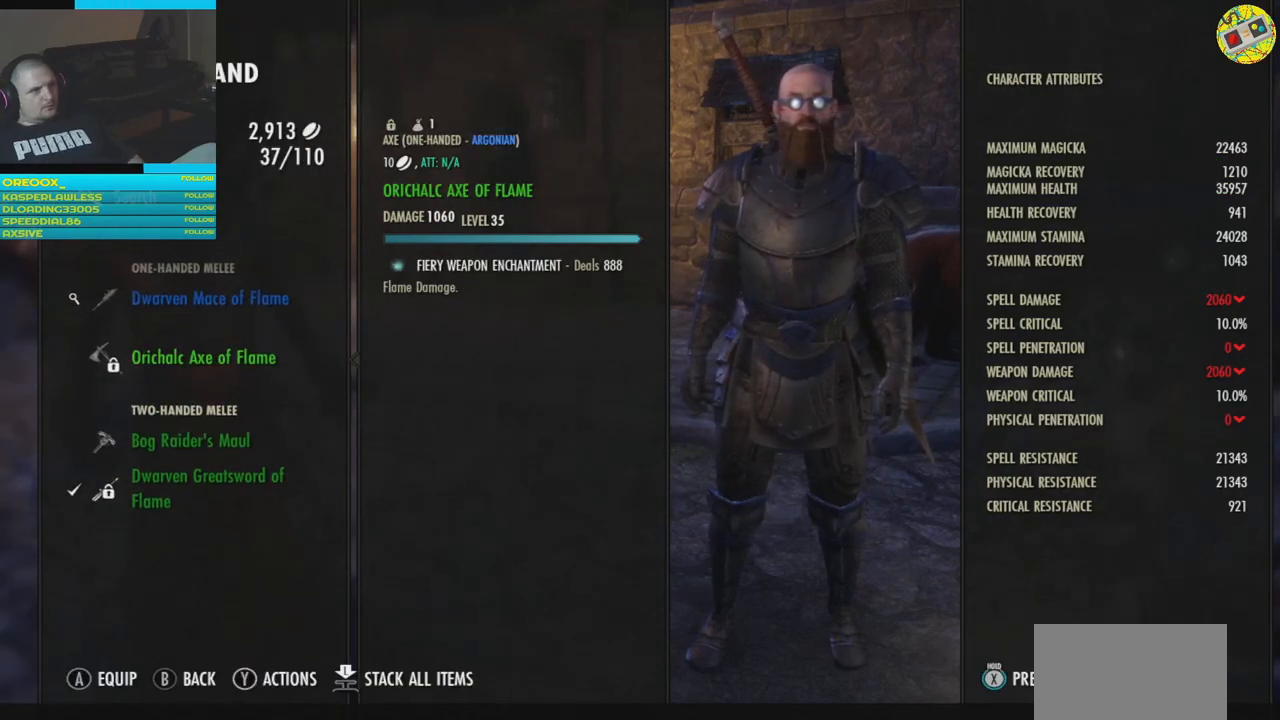
{"buttons": [], "left_stick": "center", "right_stick": "center", "events": []}
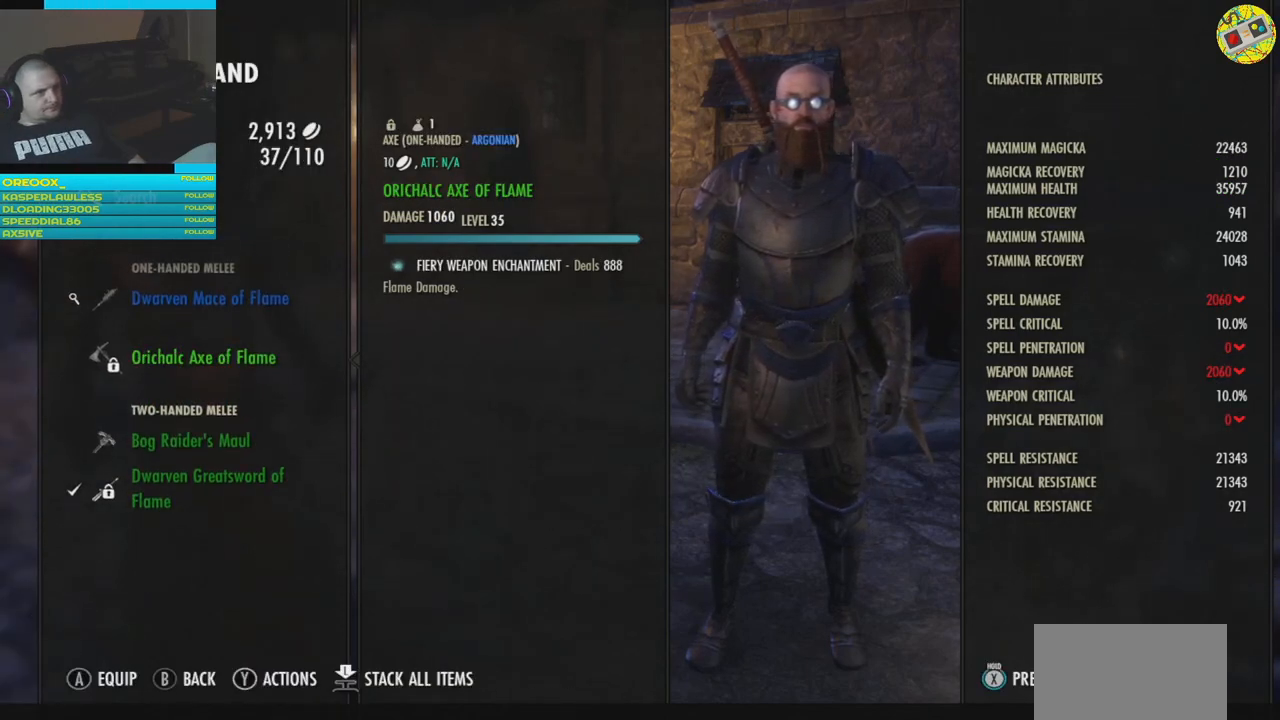
{"buttons": [], "left_stick": "center", "right_stick": "center", "events": []}
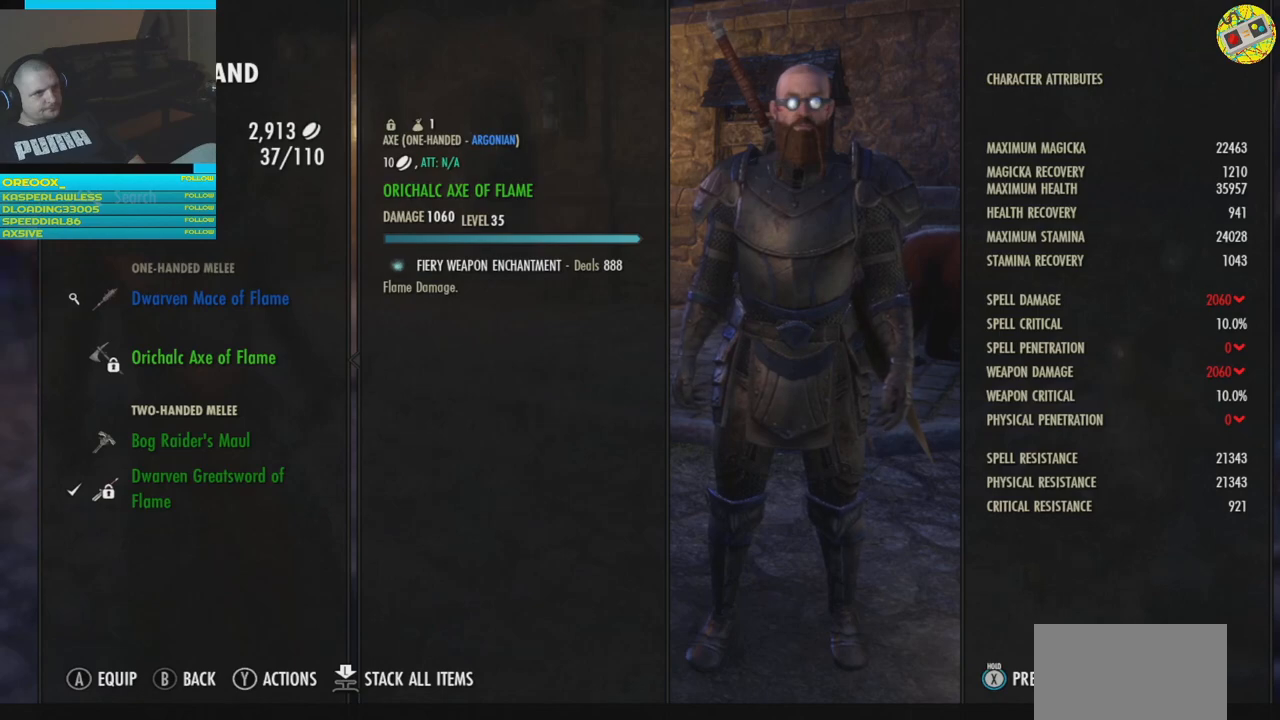
{"buttons": ["Y"], "left_stick": "center", "right_stick": "center", "events": [[450, "Y", "down"]]}
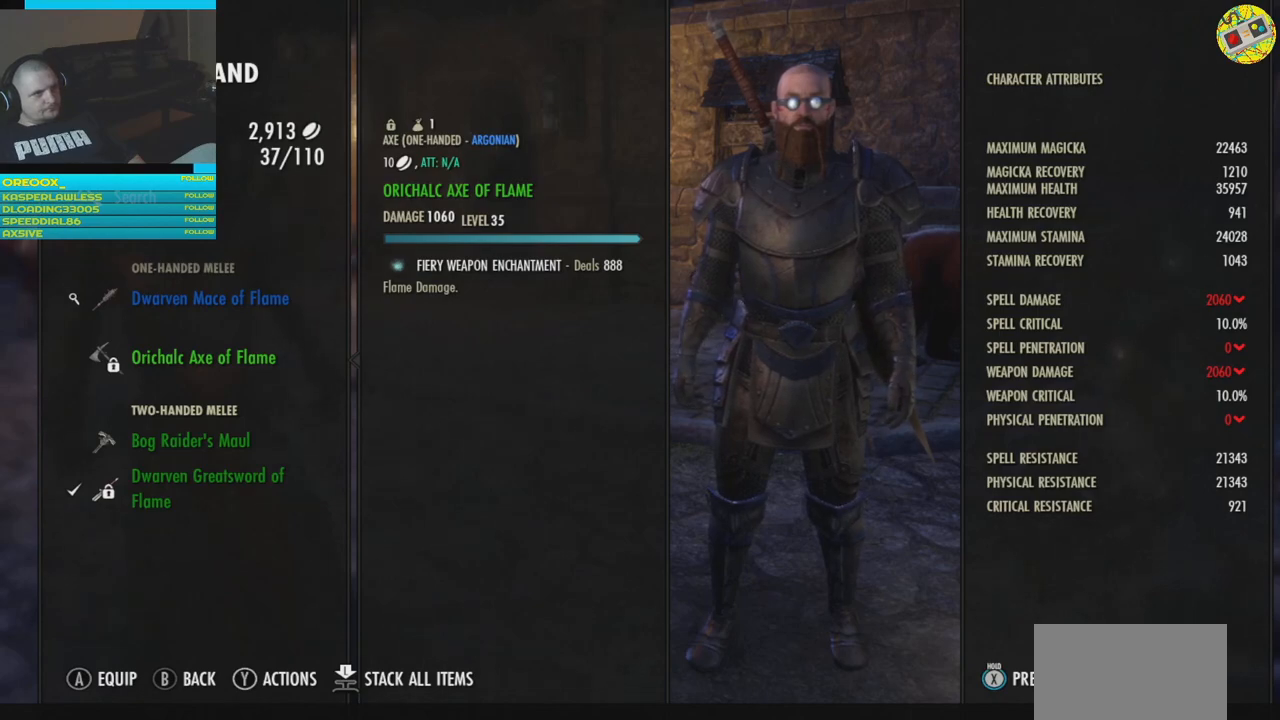
{"buttons": [], "left_stick": "center", "right_stick": "center", "events": [[33, "Y", "up"]]}
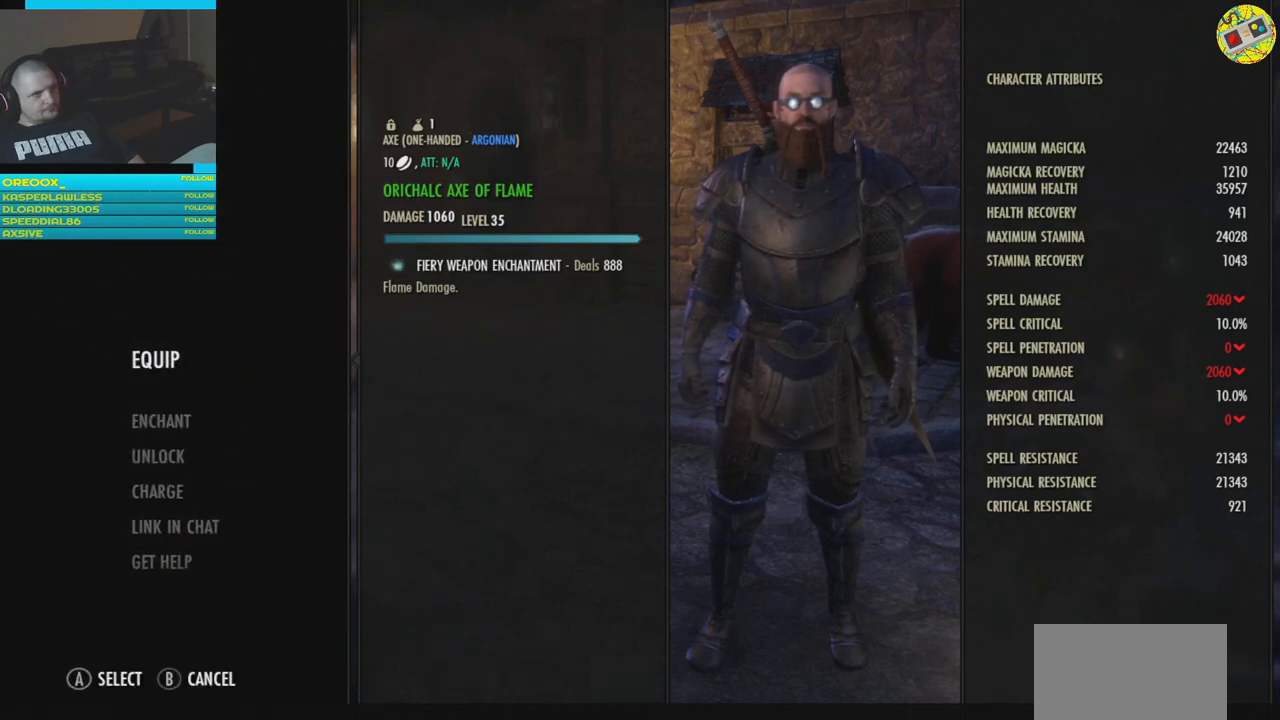
{"buttons": [], "left_stick": "center", "right_stick": "center", "events": [[50, "DPAD_DOWN", "down"], [116, "DPAD_DOWN", "up"]]}
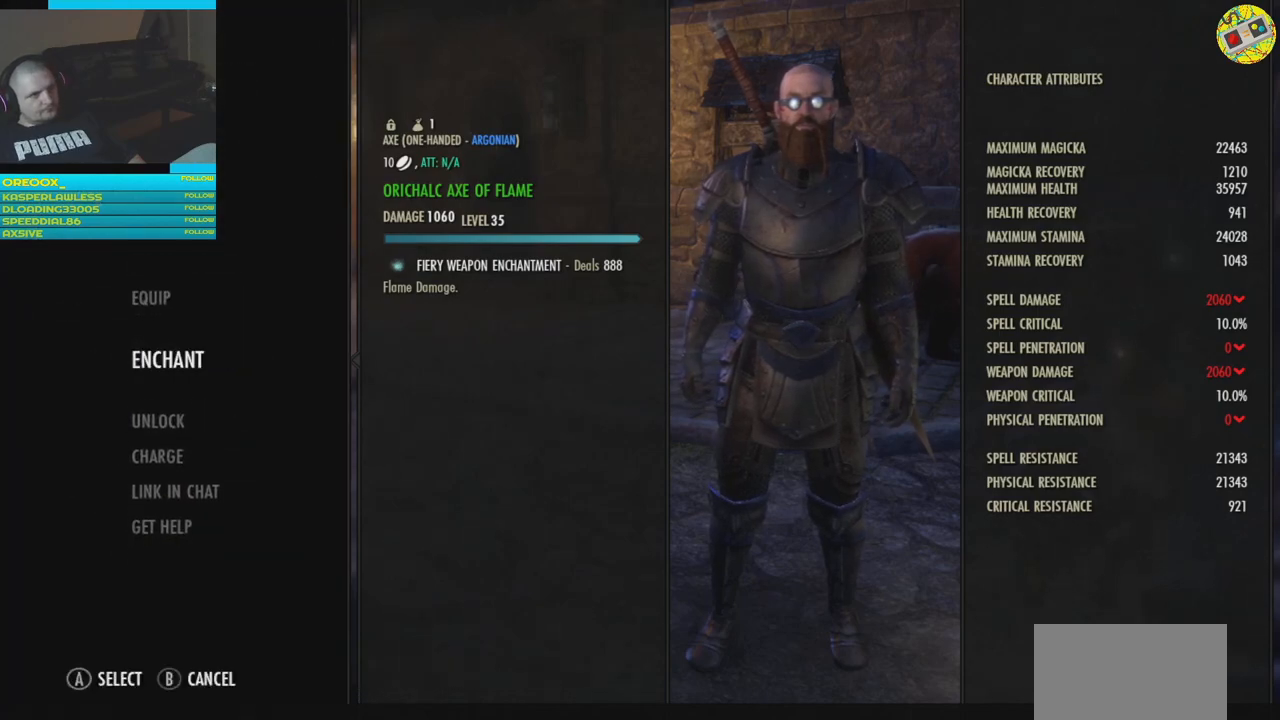
{"buttons": [], "left_stick": "center", "right_stick": "center", "events": [[84, "DPAD_DOWN", "down"], [184, "DPAD_DOWN", "up"], [417, "A", "down"], [484, "A", "up"]]}
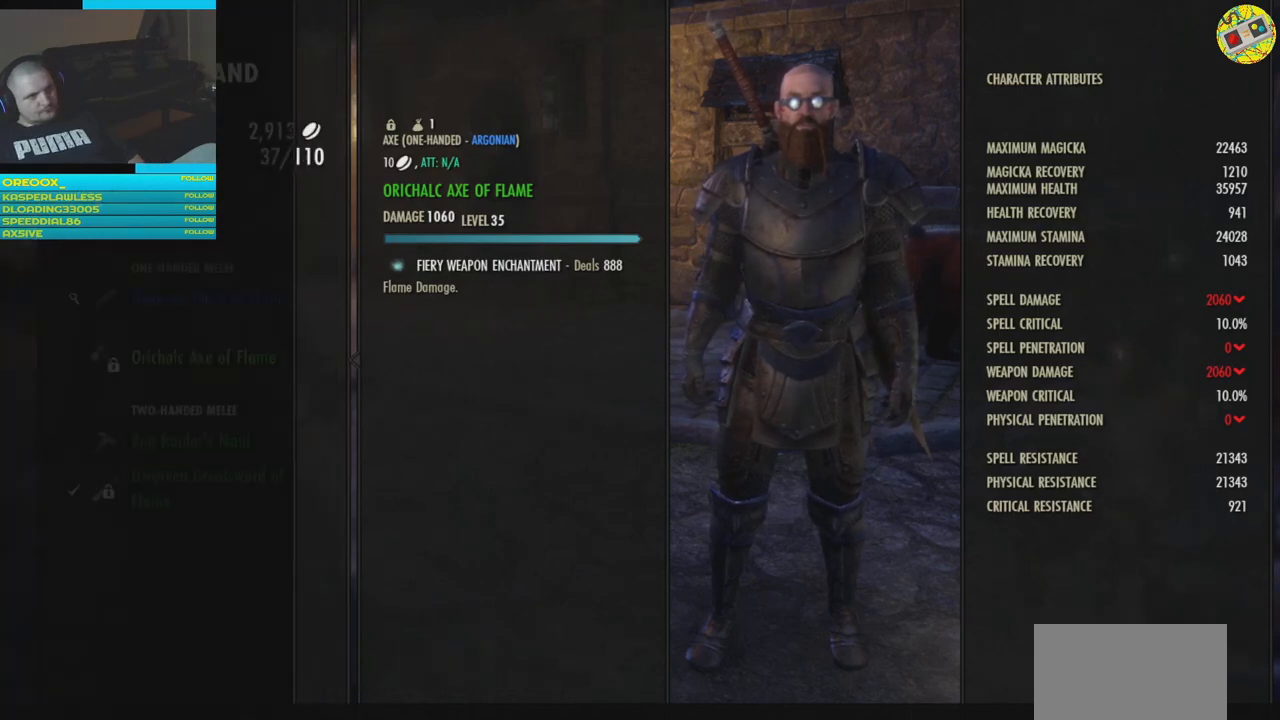
{"buttons": [], "left_stick": "center", "right_stick": "center", "events": []}
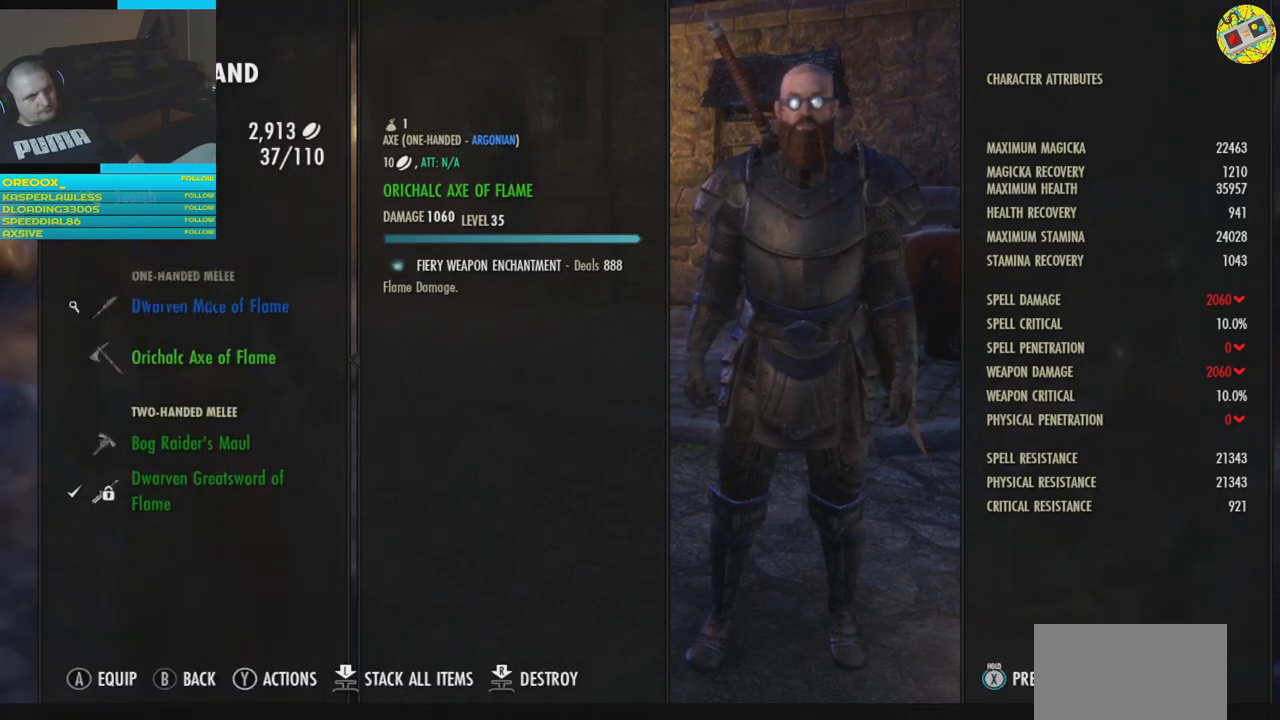
{"buttons": [], "left_stick": "center", "right_stick": "center", "events": [[17, "DPAD_UP", "down"], [117, "DPAD_UP", "up"]]}
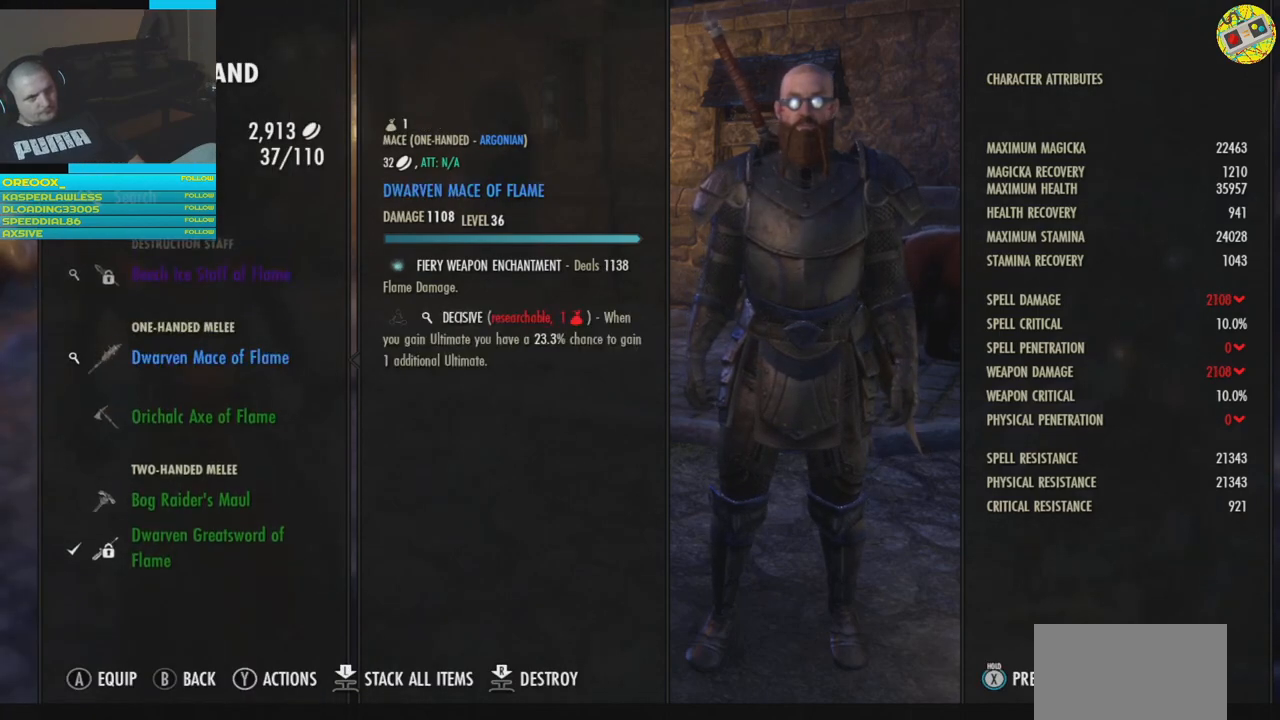
{"buttons": [], "left_stick": "center", "right_stick": "center", "events": [[150, "DPAD_DOWN", "down"], [250, "DPAD_DOWN", "up"]]}